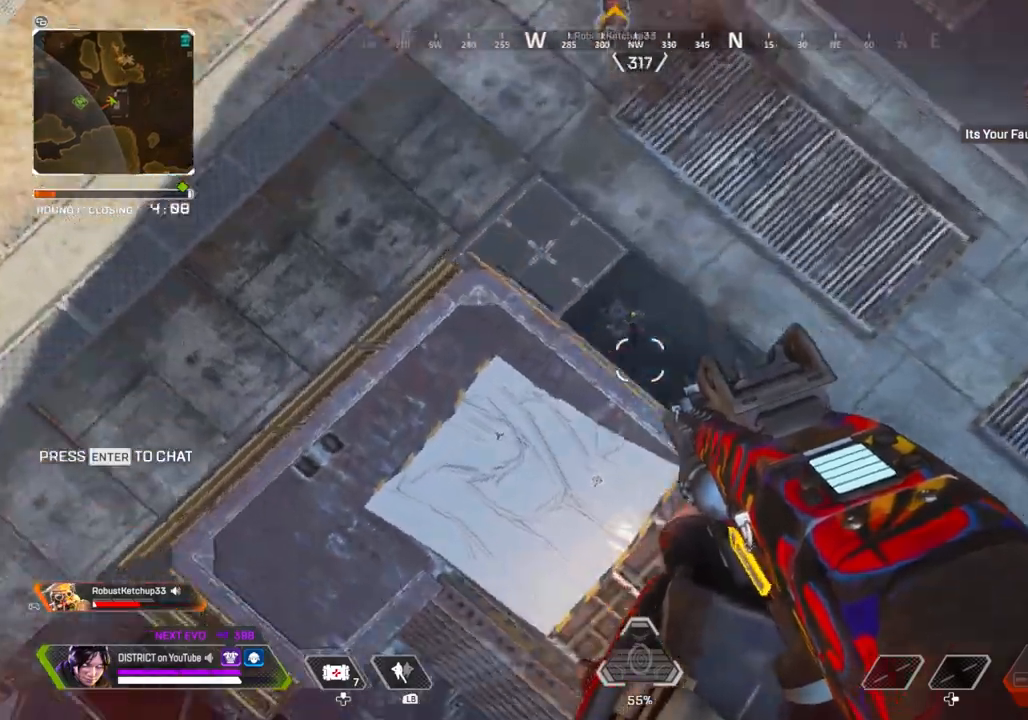
Gameplay with a controller (Xbox layout); each line is a JSON object with the inputs held at the frame after it. "events" lists button and stick changes between this image and that frame as [ms after this image, input, new state], when the widget could be followed in between.
{"buttons": [], "left_stick": "down-left", "right_stick": "right", "events": [[33, "R2", "down"], [33, "left_stick", "down-left"], [33, "right_stick", "up-left"], [83, "R2", "up"], [117, "Y", "up"], [117, "right_stick", "center"], [200, "left_stick", "down"], [333, "right_stick", "left"], [400, "R3", "down"], [417, "right_stick", "right"], [483, "left_stick", "down-left"], [500, "R3", "up"]]}
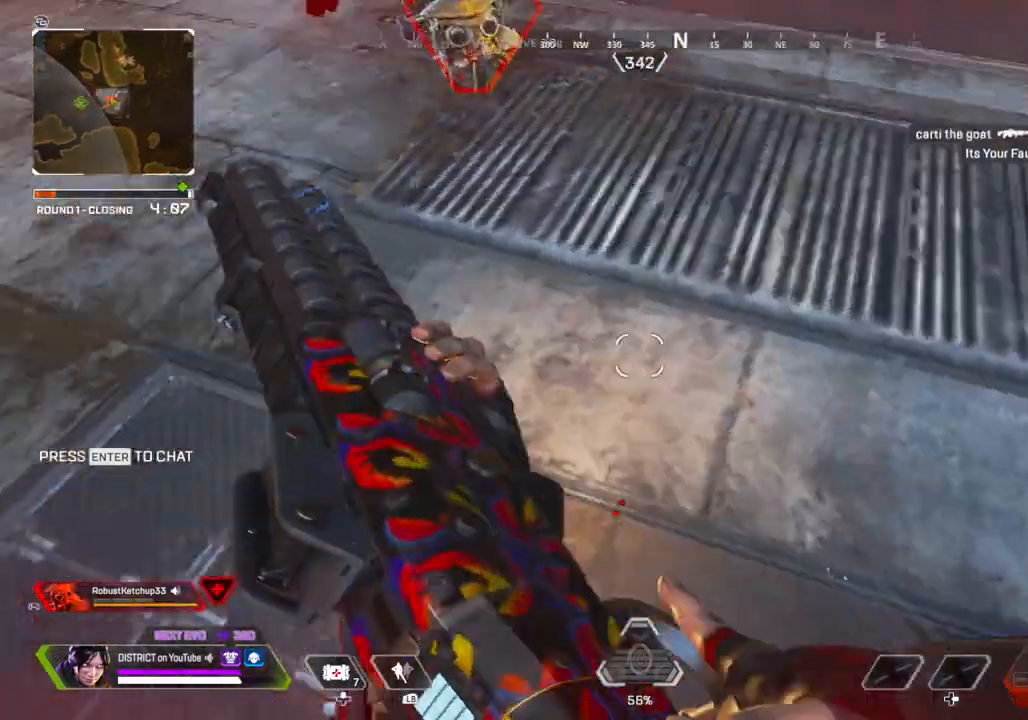
{"buttons": ["R2"], "left_stick": "right", "right_stick": "center", "events": [[117, "right_stick", "up-right"], [250, "R2", "down"], [367, "right_stick", "center"], [417, "left_stick", "right"]]}
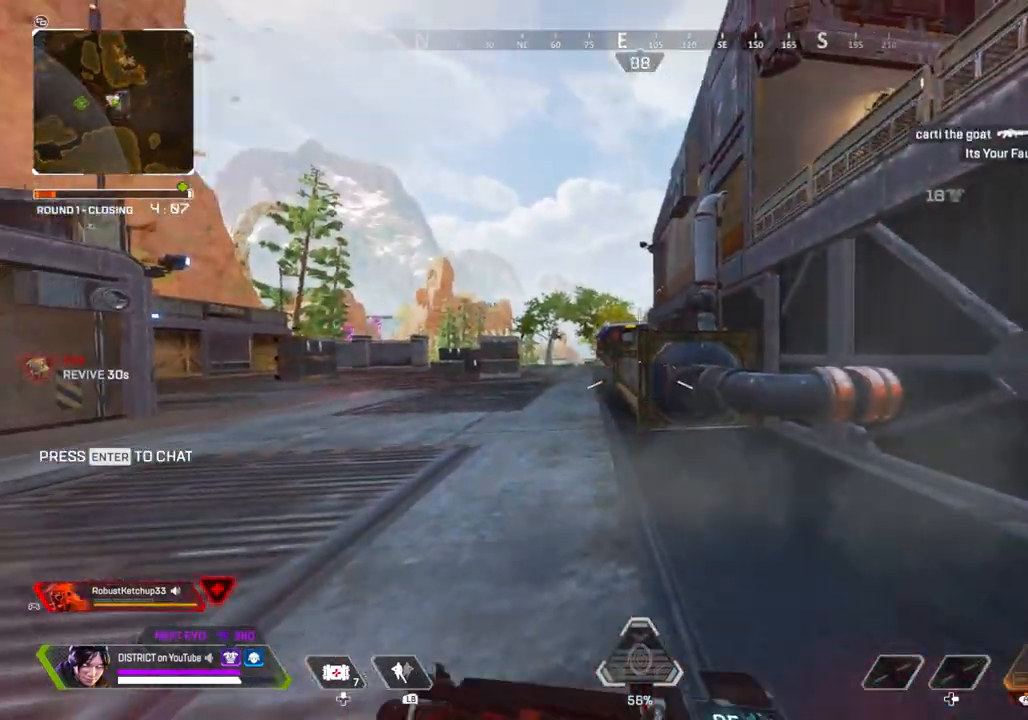
{"buttons": ["R2"], "left_stick": "up", "right_stick": "left", "events": [[17, "right_stick", "right"], [83, "left_stick", "down-left"], [217, "right_stick", "down-left"], [300, "right_stick", "right"], [367, "left_stick", "left"], [483, "right_stick", "left"], [500, "left_stick", "up"]]}
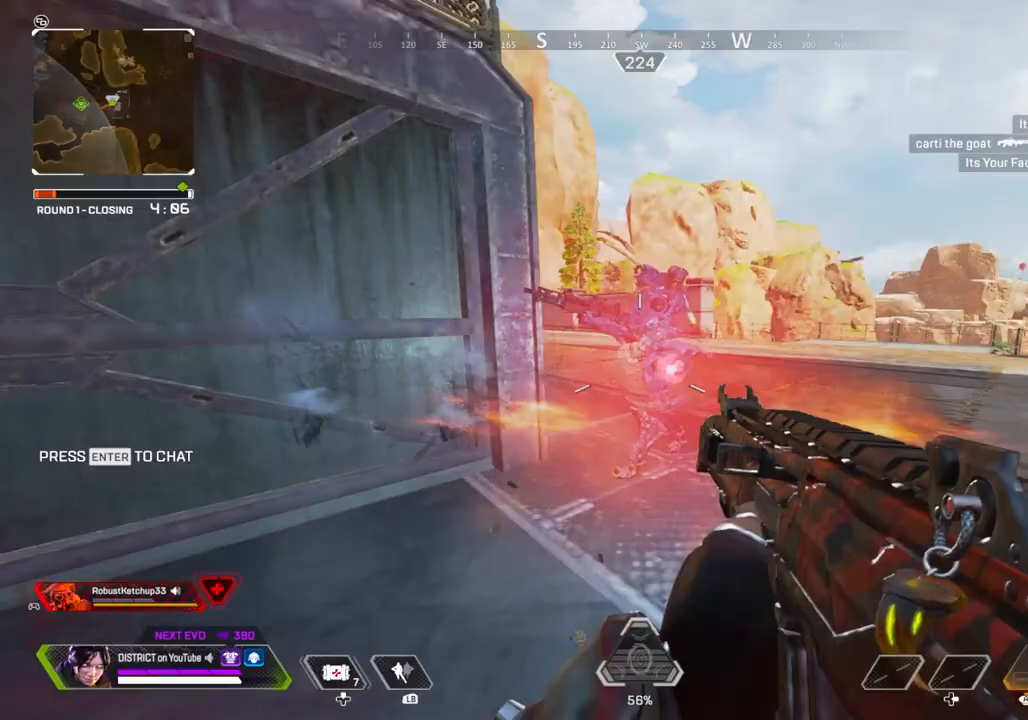
{"buttons": ["R2"], "left_stick": "up-right", "right_stick": "center", "events": [[33, "left_stick", "up-right"], [117, "right_stick", "right"], [167, "left_stick", "right"], [233, "right_stick", "left"], [267, "left_stick", "up-right"], [400, "right_stick", "center"]]}
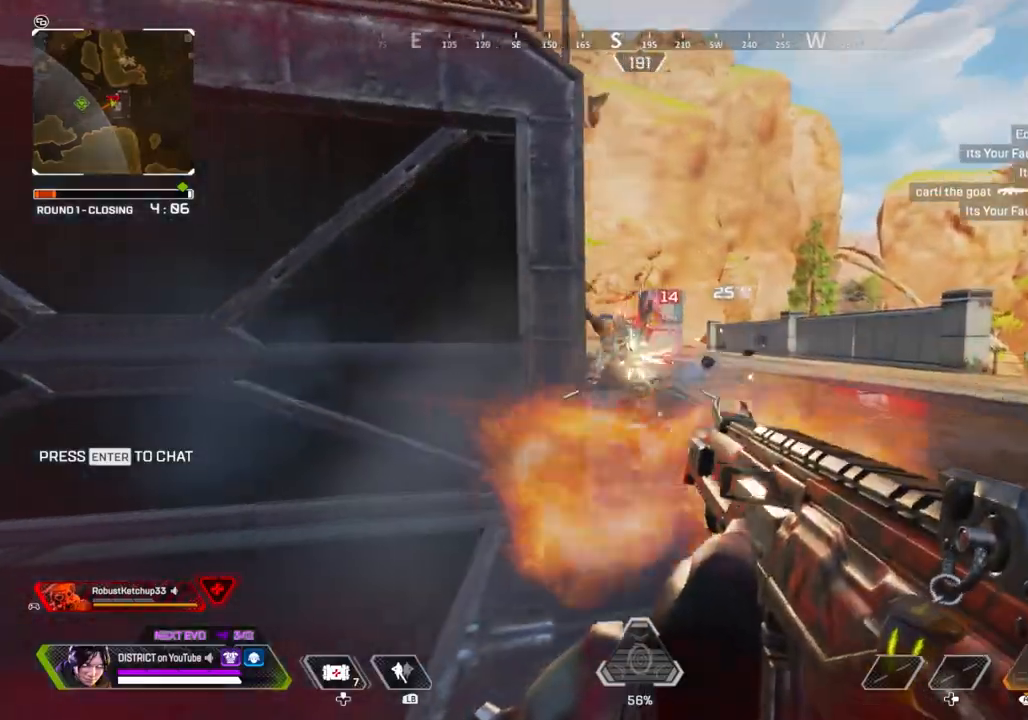
{"buttons": ["X", "R2"], "left_stick": "left", "right_stick": "center", "events": [[133, "right_stick", "left"], [217, "right_stick", "center"], [233, "left_stick", "up-left"], [283, "X", "down"], [400, "left_stick", "left"]]}
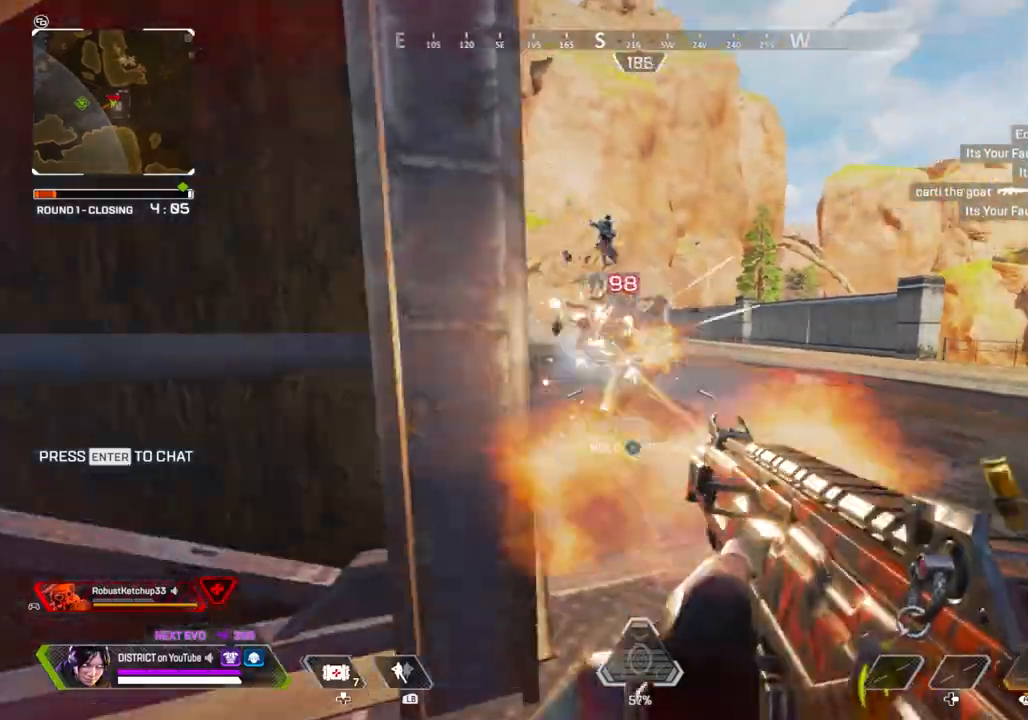
{"buttons": [], "left_stick": "up-left", "right_stick": "left", "events": [[183, "R2", "up"], [200, "right_stick", "left"], [283, "X", "up"], [367, "left_stick", "up-left"]]}
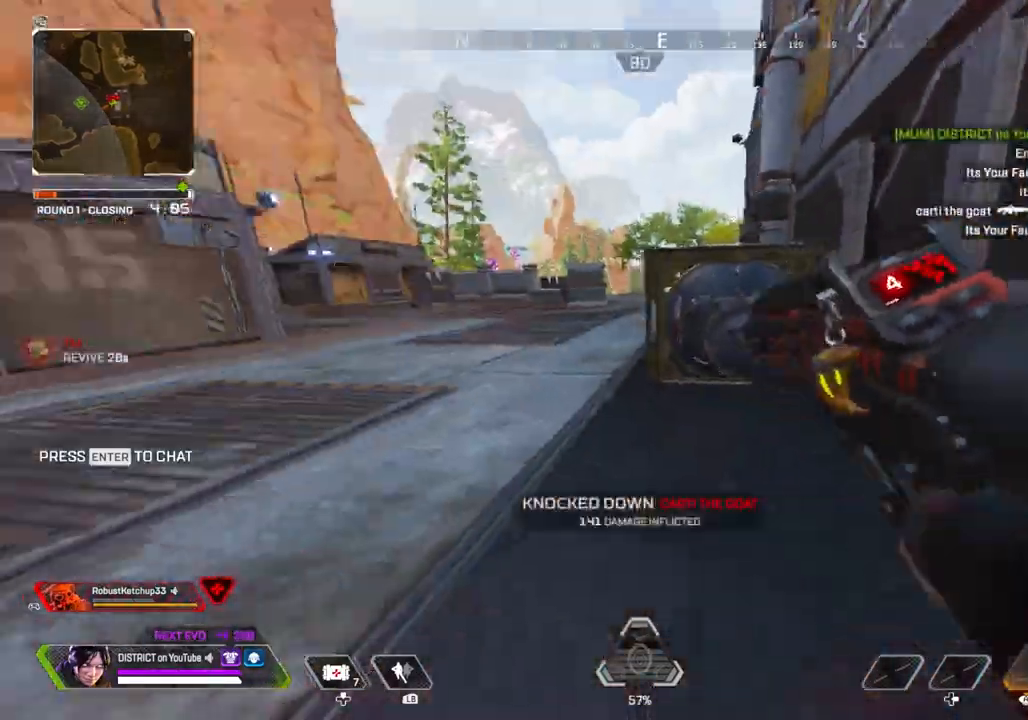
{"buttons": [], "left_stick": "up", "right_stick": "center", "events": [[17, "right_stick", "center"], [217, "left_stick", "up"]]}
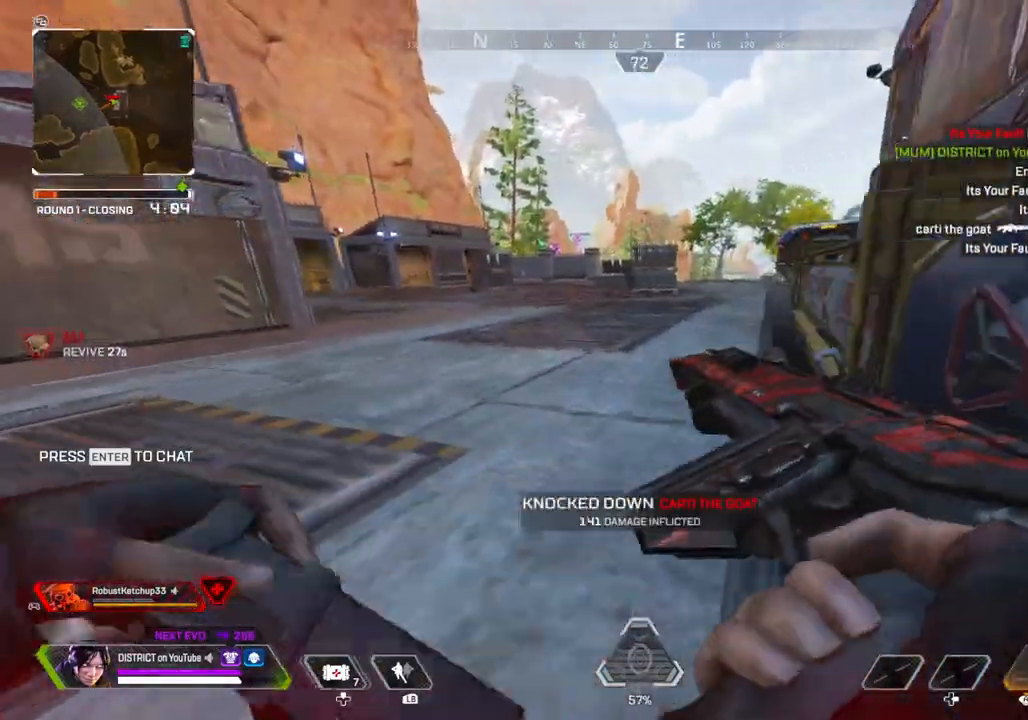
{"buttons": ["A", "Y", "L3"], "left_stick": "up", "right_stick": "center", "events": [[117, "Y", "down"], [233, "right_stick", "left"], [367, "A", "down"], [367, "L3", "down"], [433, "right_stick", "center"]]}
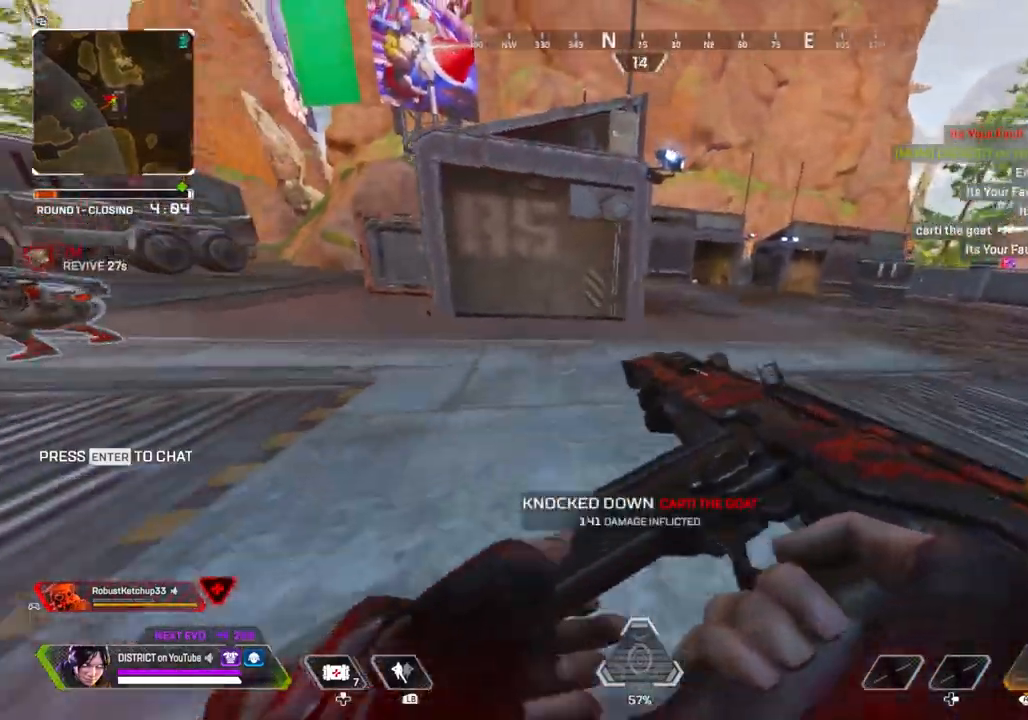
{"buttons": ["Y"], "left_stick": "right", "right_stick": "center", "events": [[133, "A", "up"], [167, "L3", "up"], [233, "left_stick", "right"], [383, "R3", "down"], [400, "right_stick", "right"], [483, "R3", "up"], [483, "right_stick", "center"]]}
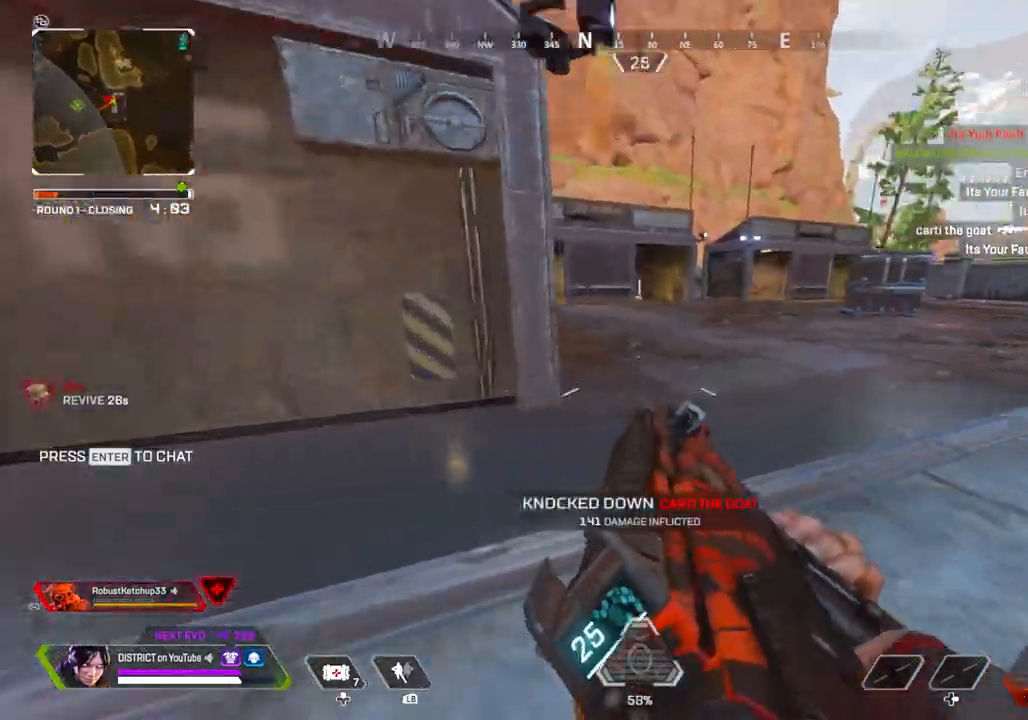
{"buttons": ["A", "Y", "L3"], "left_stick": "up", "right_stick": "left", "events": [[83, "left_stick", "up-right"], [350, "A", "down"], [350, "L3", "down"], [433, "left_stick", "up"], [450, "right_stick", "left"]]}
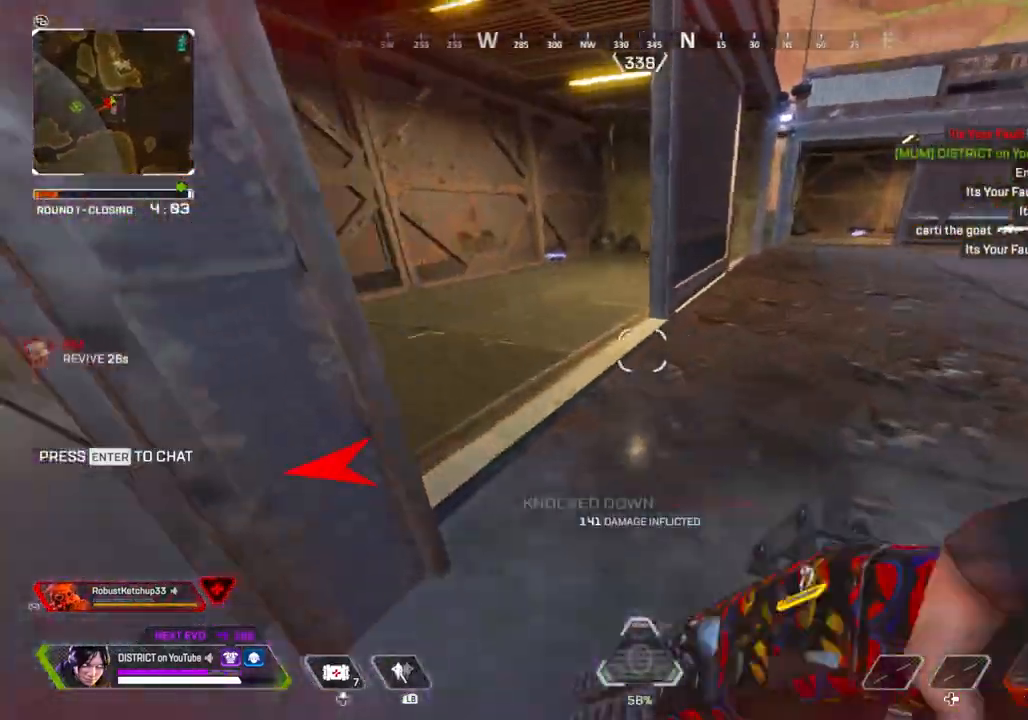
{"buttons": ["Y"], "left_stick": "down-right", "right_stick": "right", "events": [[133, "right_stick", "right"], [167, "A", "up"], [167, "left_stick", "left"], [200, "L3", "up"], [217, "Y", "up"], [300, "left_stick", "down"], [367, "left_stick", "down-right"], [500, "Y", "down"]]}
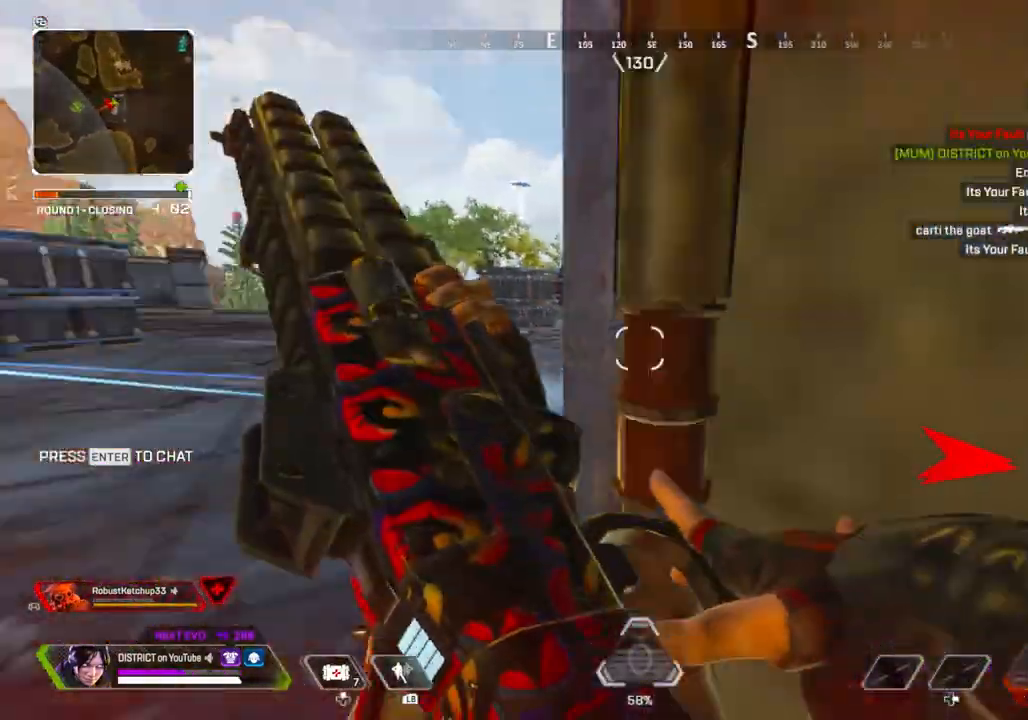
{"buttons": ["L2"], "left_stick": "left", "right_stick": "center", "events": [[17, "left_stick", "left"], [133, "right_stick", "center"], [467, "L2", "down"], [467, "Y", "up"]]}
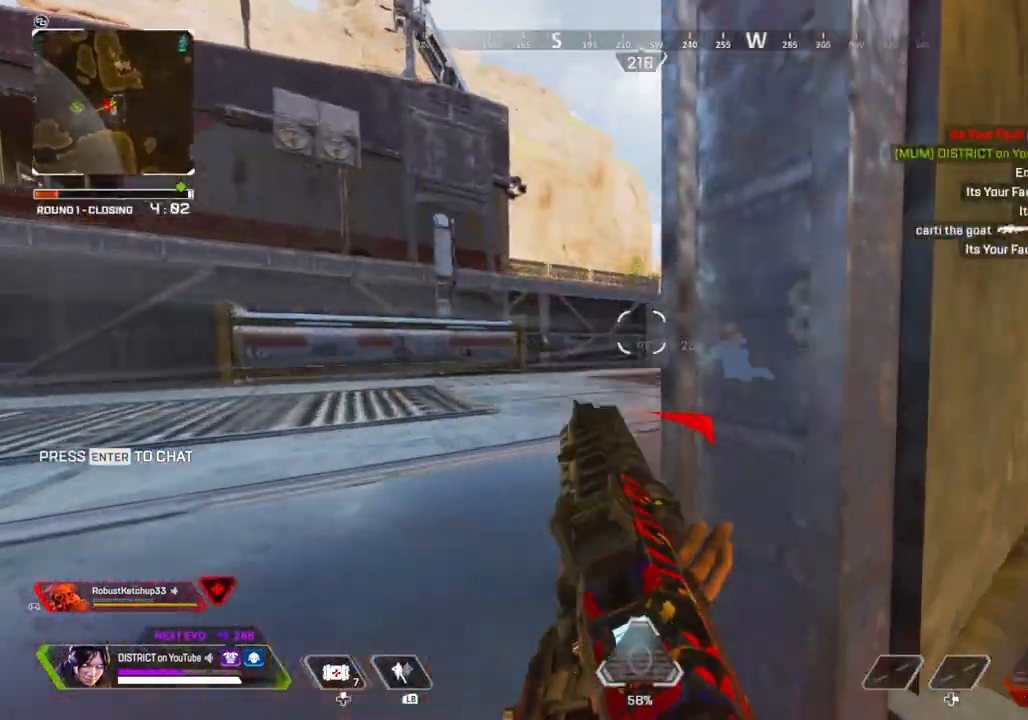
{"buttons": ["L2"], "left_stick": "center", "right_stick": "right", "events": [[150, "left_stick", "center"], [283, "right_stick", "right"]]}
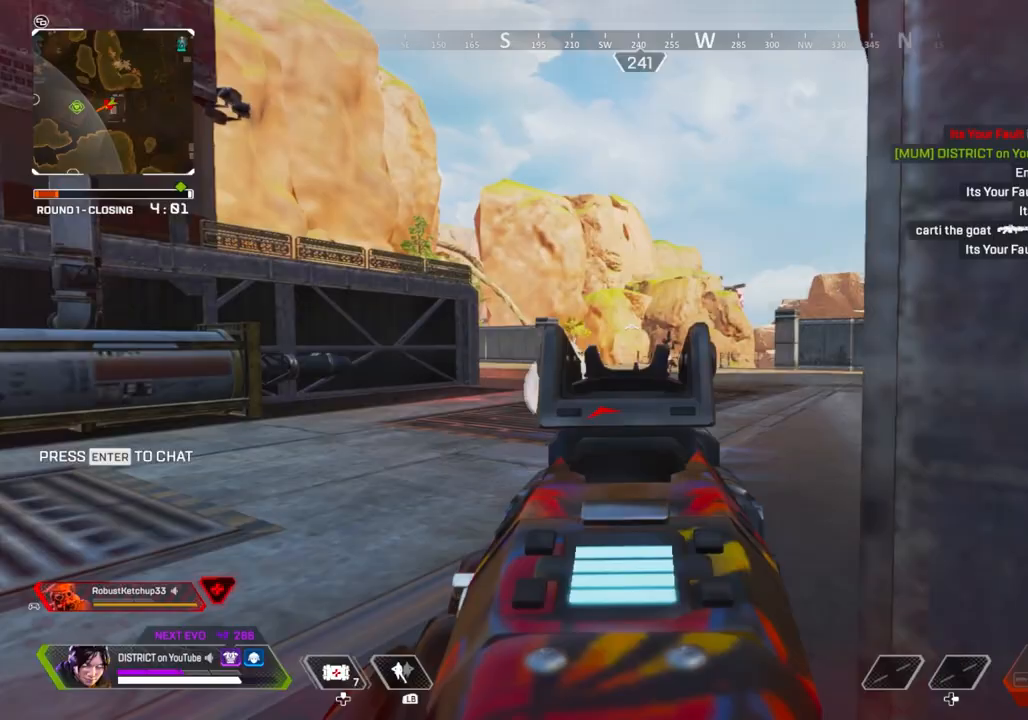
{"buttons": ["L2", "R2"], "left_stick": "center", "right_stick": "center", "events": [[483, "R2", "down"], [483, "right_stick", "center"]]}
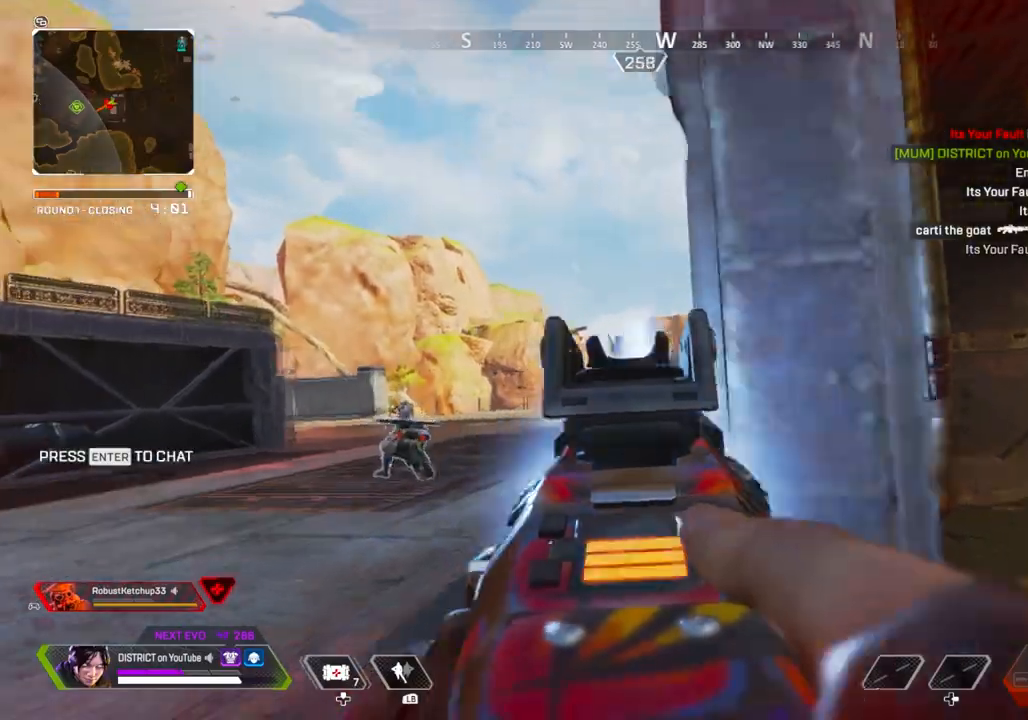
{"buttons": ["Y"], "left_stick": "center", "right_stick": "center", "events": [[33, "left_stick", "up-right"], [67, "L2", "up"], [67, "Y", "down"], [83, "R2", "up"], [150, "left_stick", "right"], [300, "left_stick", "center"]]}
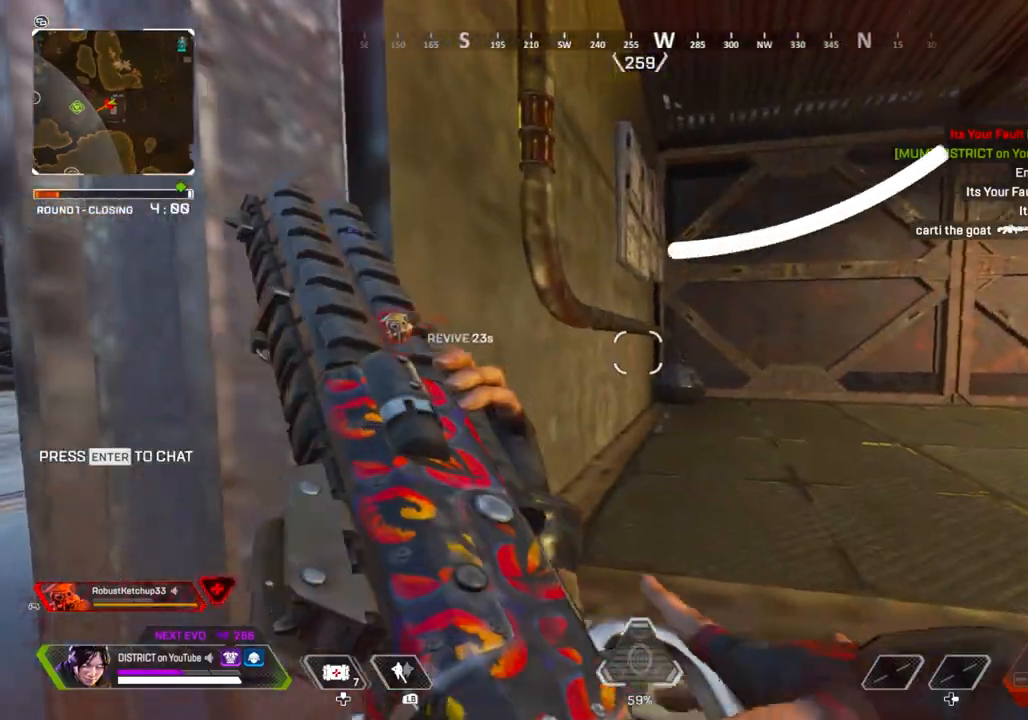
{"buttons": ["Y", "L2"], "left_stick": "left", "right_stick": "center", "events": [[217, "left_stick", "left"], [317, "left_stick", "center"], [417, "left_stick", "left"], [433, "L2", "down"]]}
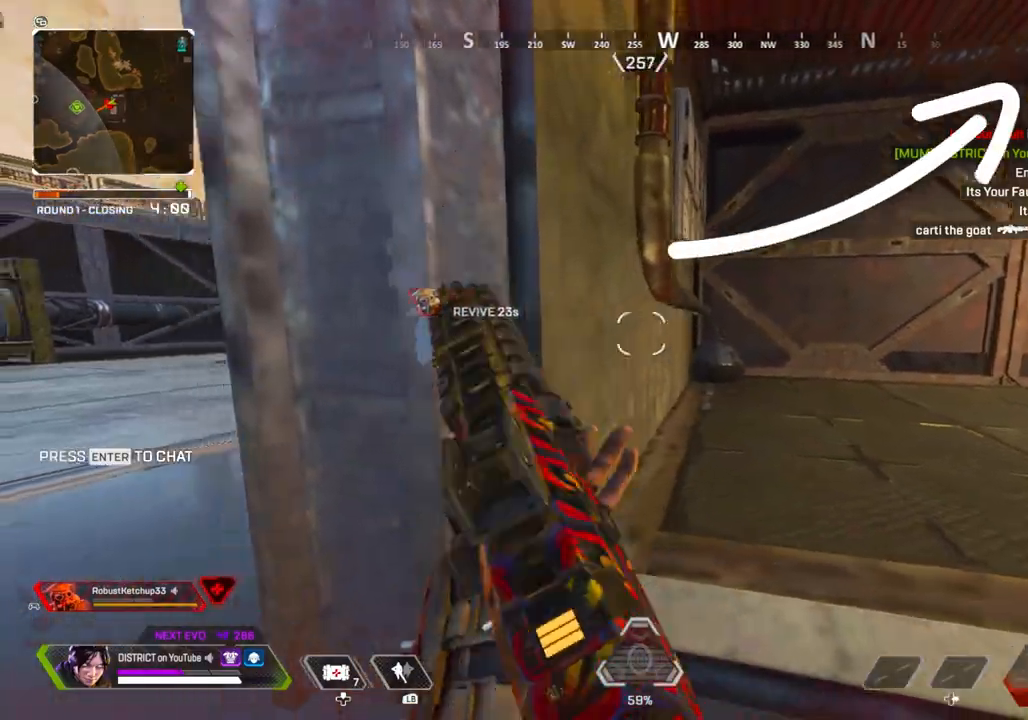
{"buttons": ["L2", "R2"], "left_stick": "center", "right_stick": "up-right", "events": [[50, "Y", "up"], [250, "left_stick", "center"], [433, "right_stick", "up-right"], [483, "R2", "down"]]}
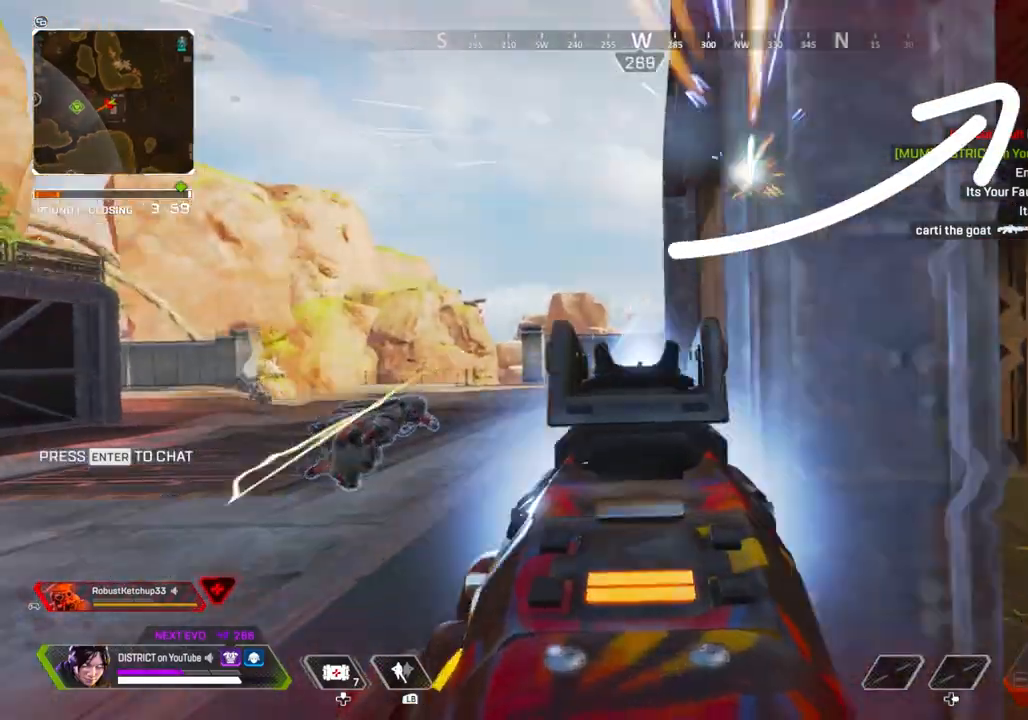
{"buttons": ["Y"], "left_stick": "center", "right_stick": "center", "events": [[17, "left_stick", "up-right"], [33, "Y", "down"], [50, "L2", "up"], [50, "right_stick", "center"], [83, "left_stick", "right"], [100, "R2", "up"], [317, "left_stick", "center"]]}
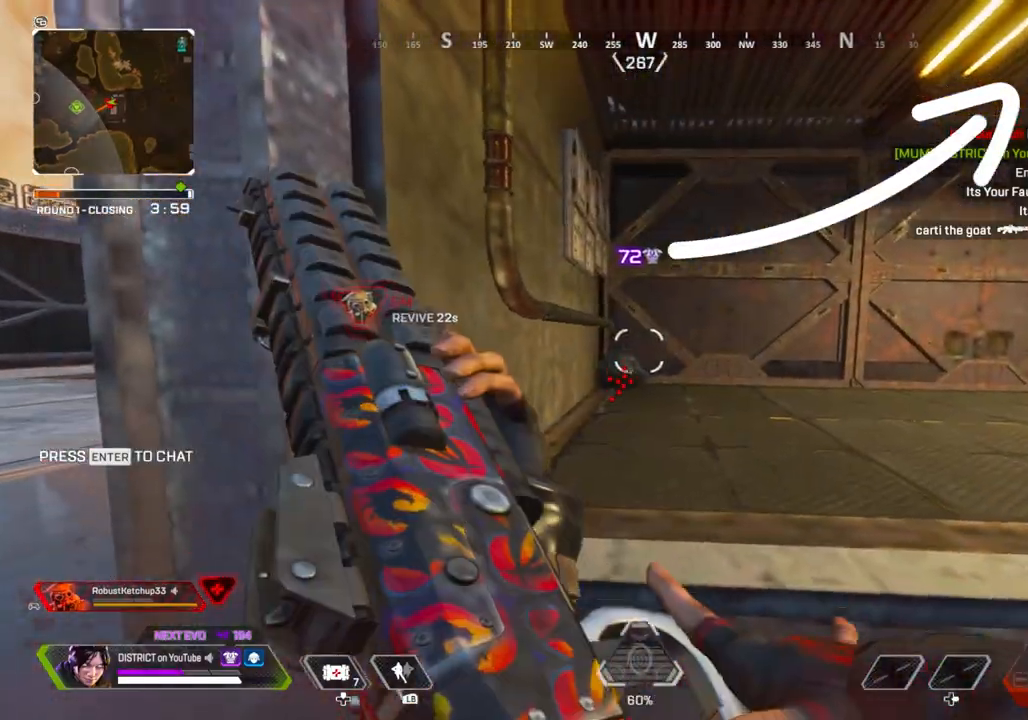
{"buttons": ["R3"], "left_stick": "center", "right_stick": "left", "events": [[133, "R3", "down"], [250, "Y", "up"], [300, "Y", "down"], [350, "Y", "up"], [367, "Y", "down"], [417, "Y", "up"], [500, "right_stick", "left"]]}
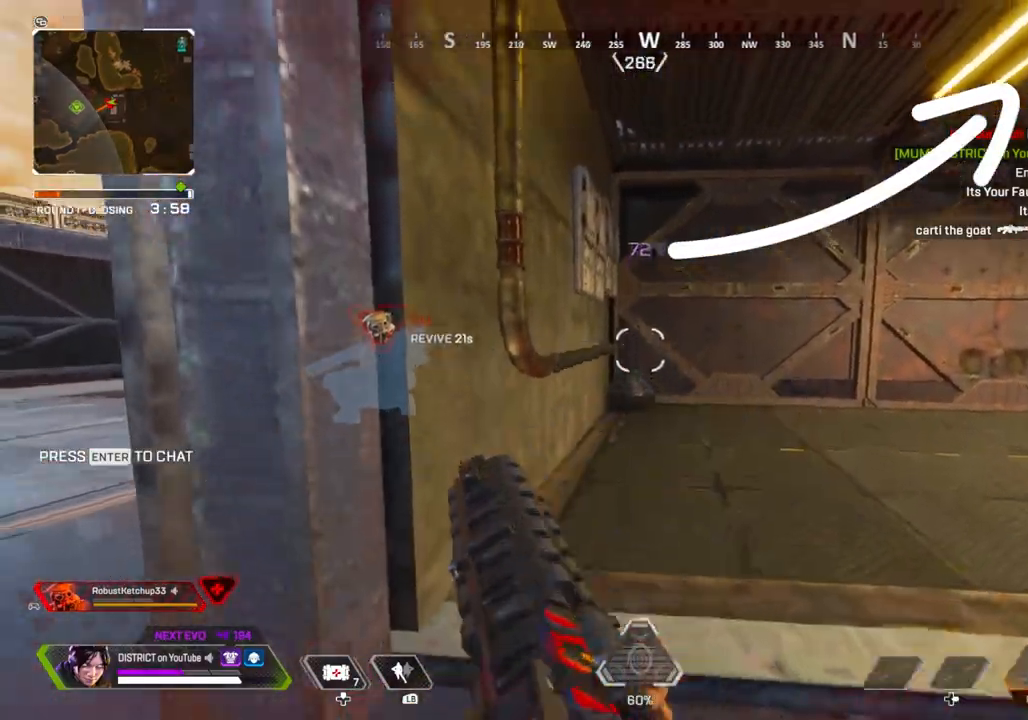
{"buttons": ["R3"], "left_stick": "up-left", "right_stick": "center", "events": [[33, "left_stick", "left"], [50, "R3", "up"], [117, "left_stick", "up-left"], [150, "right_stick", "right"], [367, "right_stick", "center"], [433, "R3", "down"]]}
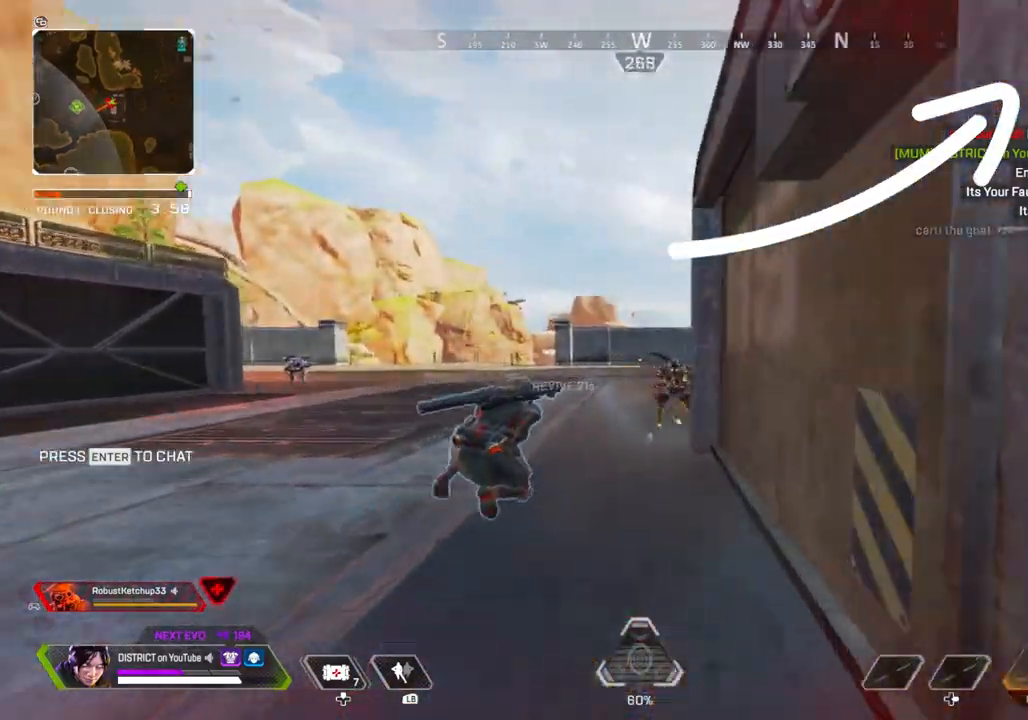
{"buttons": ["Y", "L3"], "left_stick": "left", "right_stick": "right", "events": [[67, "R3", "up"], [100, "Y", "down"], [100, "left_stick", "up"], [267, "L3", "down"], [300, "A", "down"], [383, "left_stick", "left"], [400, "right_stick", "right"], [417, "A", "up"]]}
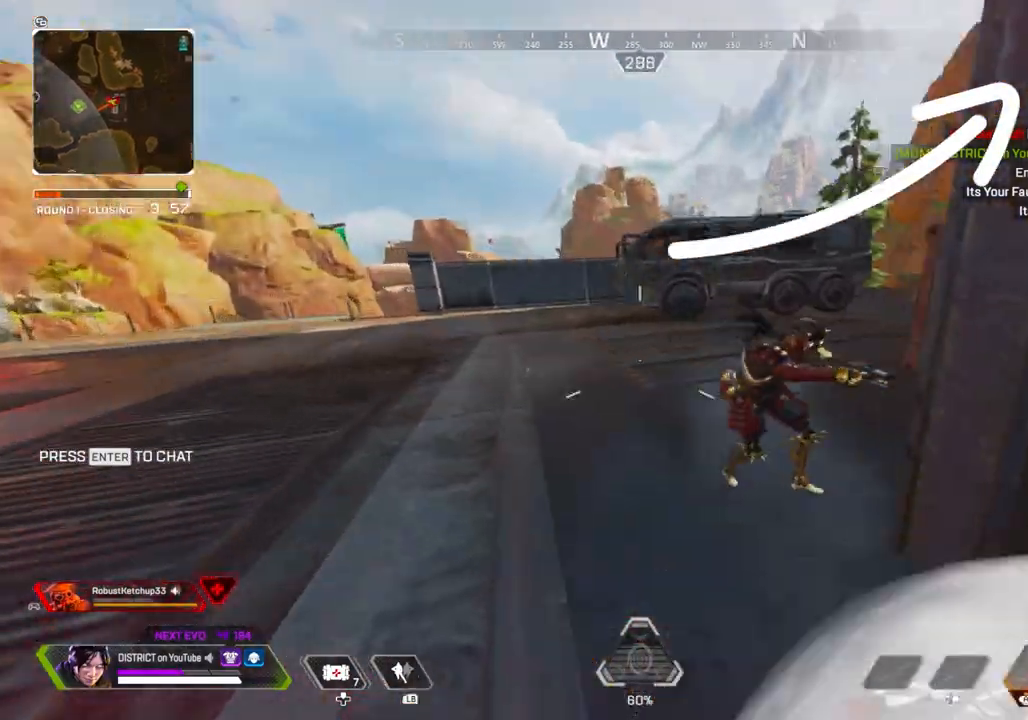
{"buttons": ["R2"], "left_stick": "right", "right_stick": "center", "events": [[17, "R2", "down"], [50, "L3", "up"], [83, "Y", "up"], [267, "right_stick", "center"], [400, "left_stick", "up-right"], [450, "left_stick", "right"]]}
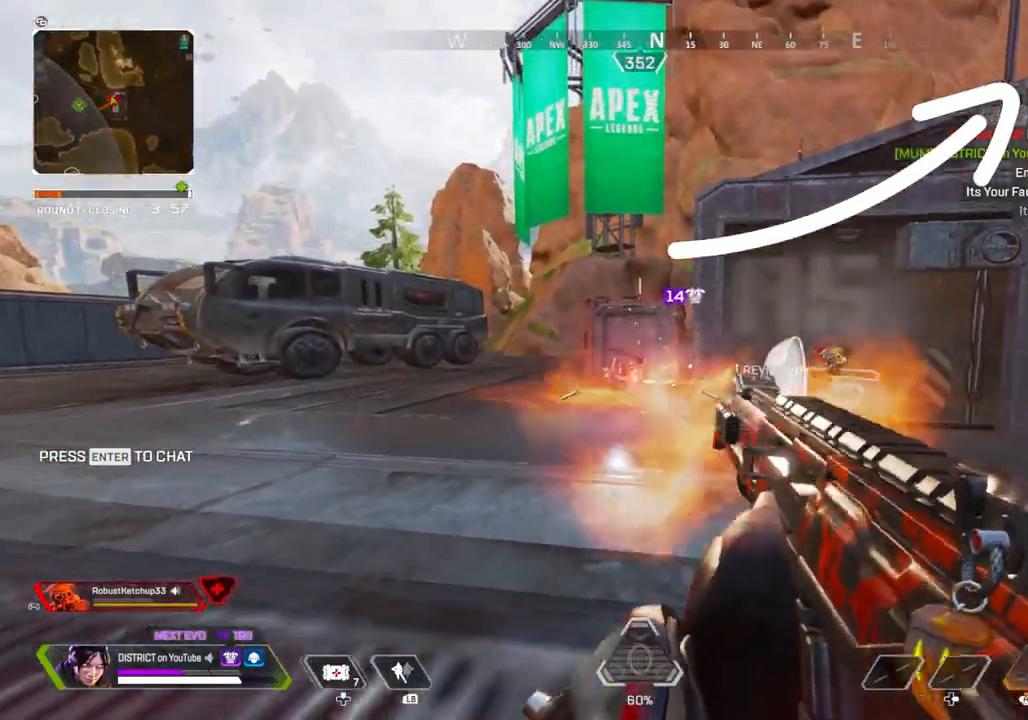
{"buttons": ["Y", "R2"], "left_stick": "right", "right_stick": "center", "events": [[250, "Y", "down"], [267, "right_stick", "left"], [333, "right_stick", "center"]]}
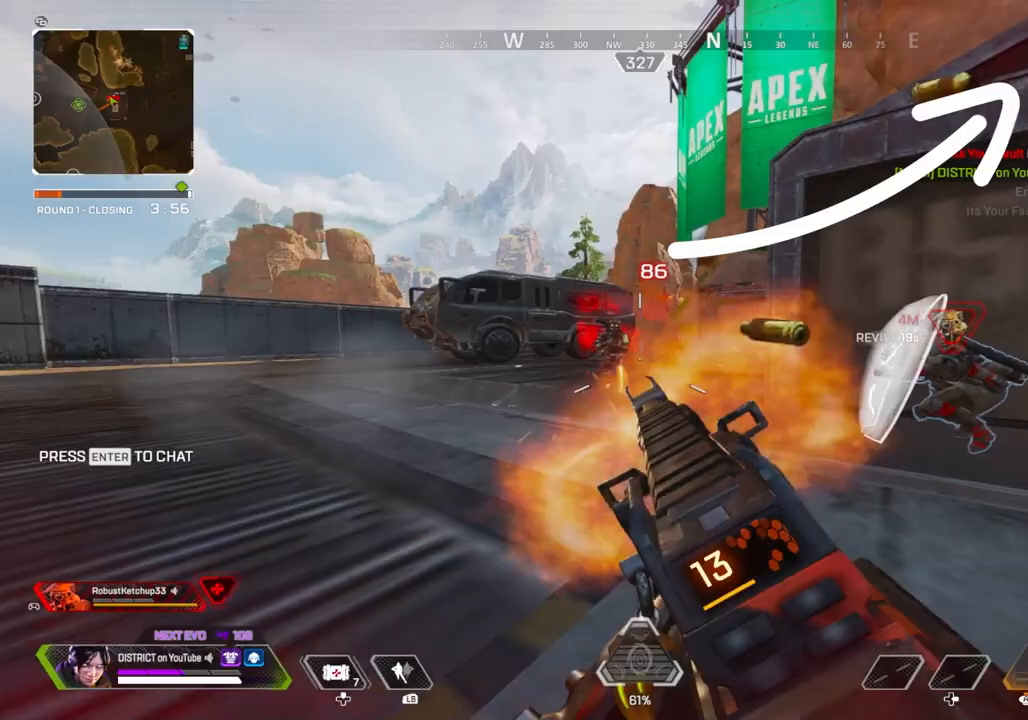
{"buttons": ["Y", "R2"], "left_stick": "right", "right_stick": "center", "events": [[33, "Y", "up"], [33, "right_stick", "left"], [117, "right_stick", "center"], [183, "A", "down"], [300, "A", "up"], [350, "Y", "down"]]}
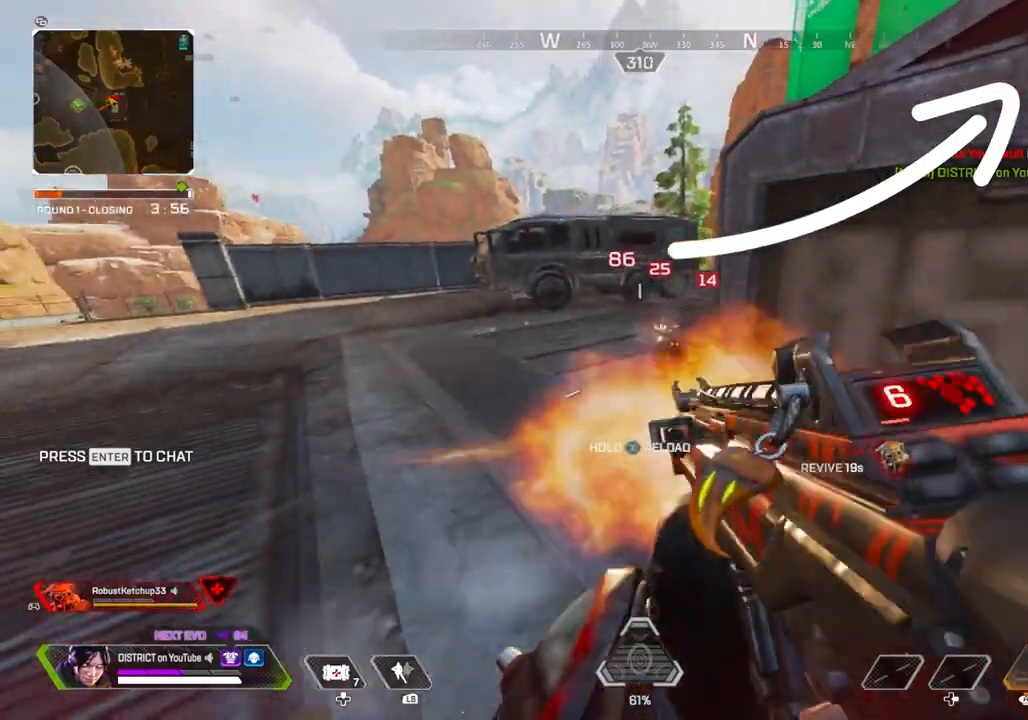
{"buttons": ["Y", "R2"], "left_stick": "down-right", "right_stick": "center", "events": [[167, "left_stick", "down-right"]]}
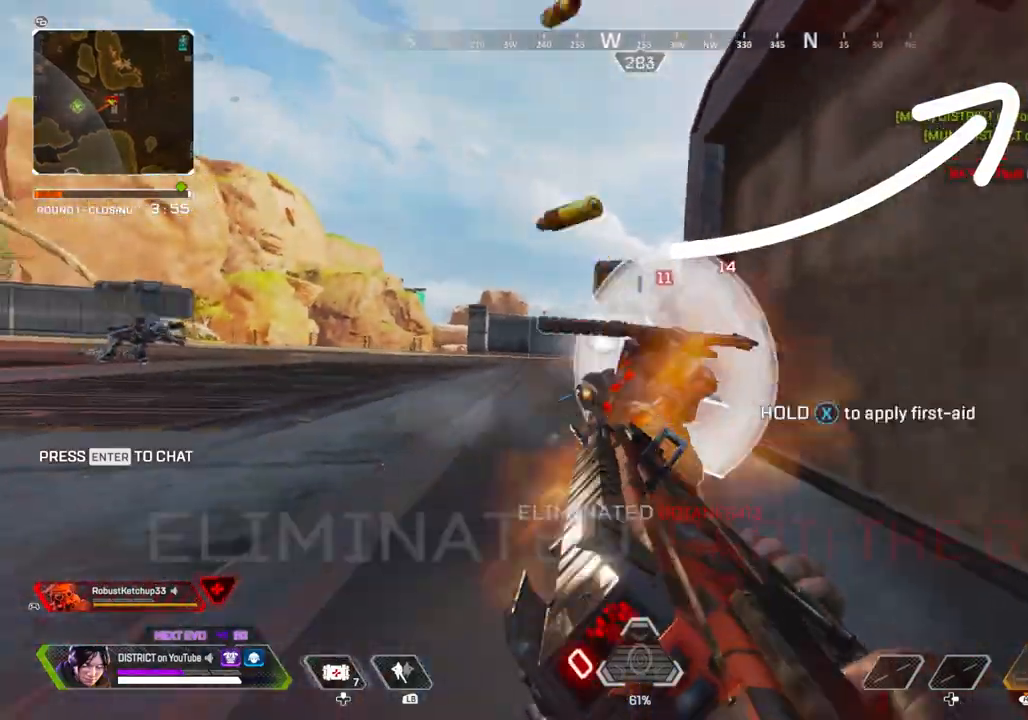
{"buttons": ["X"], "left_stick": "up", "right_stick": "center", "events": [[33, "right_stick", "right"], [50, "R2", "up"], [167, "Y", "up"], [183, "right_stick", "left"], [217, "left_stick", "up-left"], [383, "right_stick", "center"], [433, "X", "down"], [500, "left_stick", "up"]]}
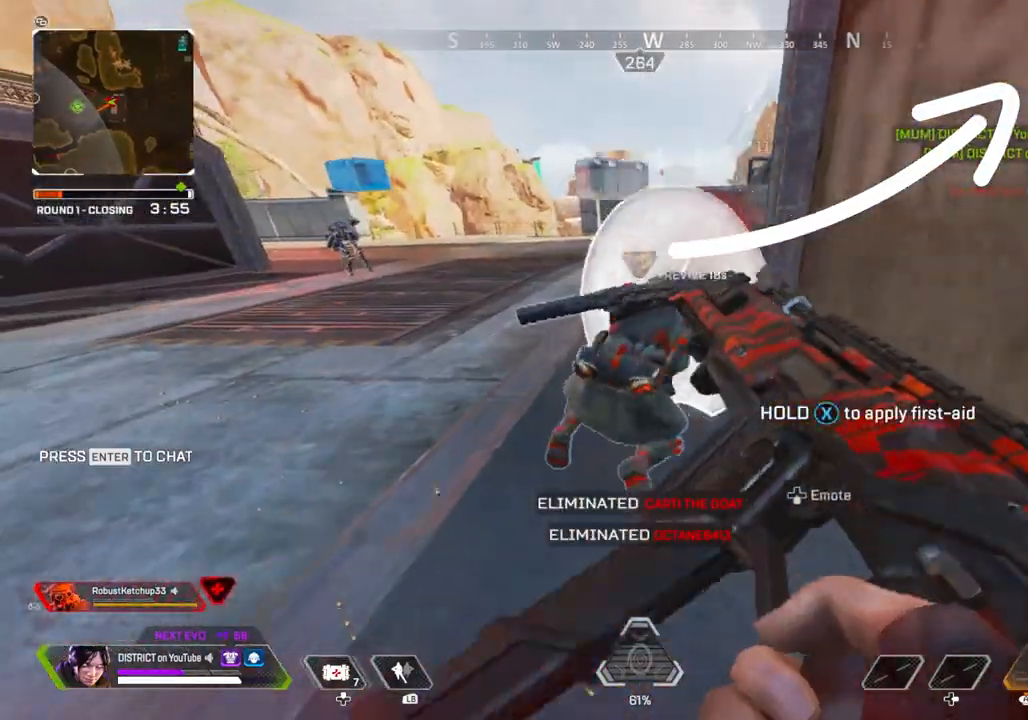
{"buttons": ["X"], "left_stick": "center", "right_stick": "center", "events": [[150, "left_stick", "center"]]}
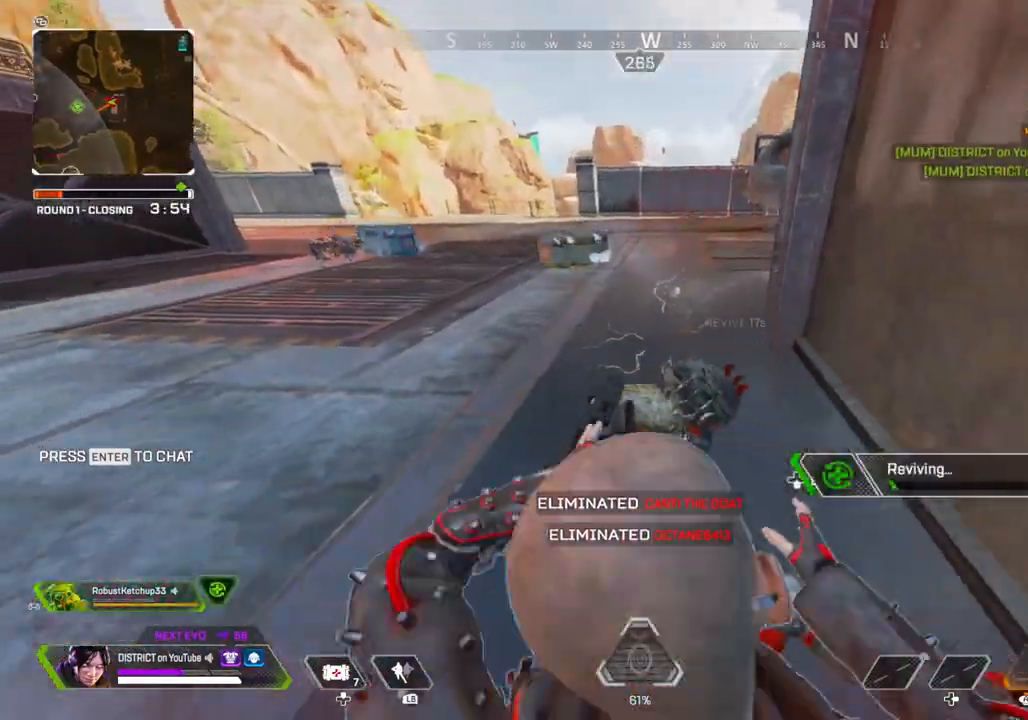
{"buttons": ["X"], "left_stick": "center", "right_stick": "center", "events": []}
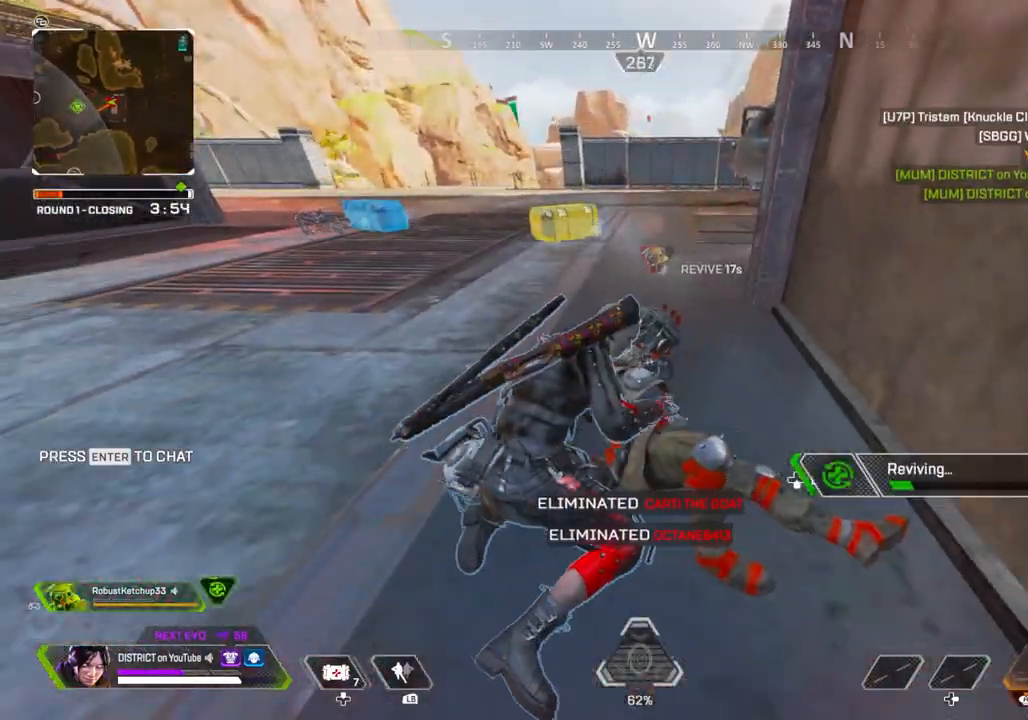
{"buttons": ["X"], "left_stick": "center", "right_stick": "center", "events": []}